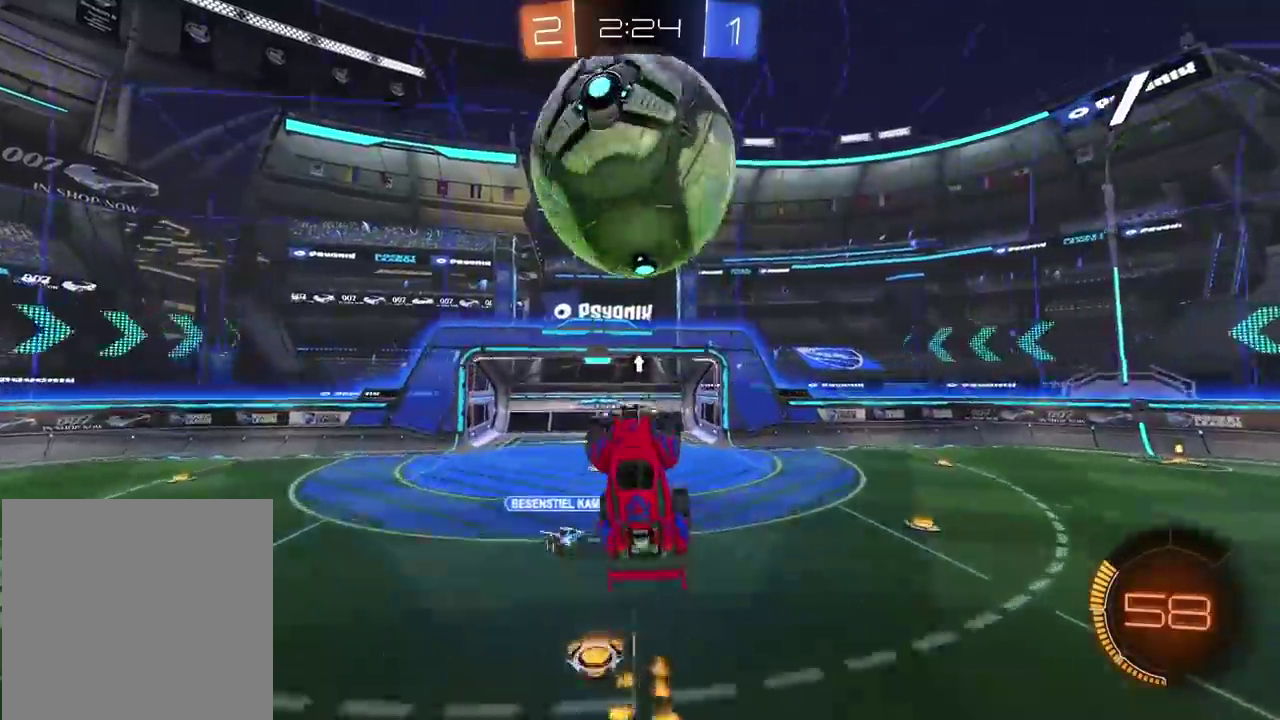
Gameplay with a controller (PlayStation layout); each line is a JSON object with the inputs held at the frame after it. "events" lists button and stick changes between this image and that frame as [ms after this image, input, new state], when the widget could be followed in between. This document gives stick clicks only as held states, not as events. Not read: L1 R1.
{"buttons": [], "left_stick": "center", "right_stick": "center", "events": [[183, "R2", "down"], [300, "R2", "up"], [383, "R2", "down"], [383, "left_stick", "center"], [417, "CIRCLE", "down"], [467, "CIRCLE", "up"], [500, "R2", "up"]]}
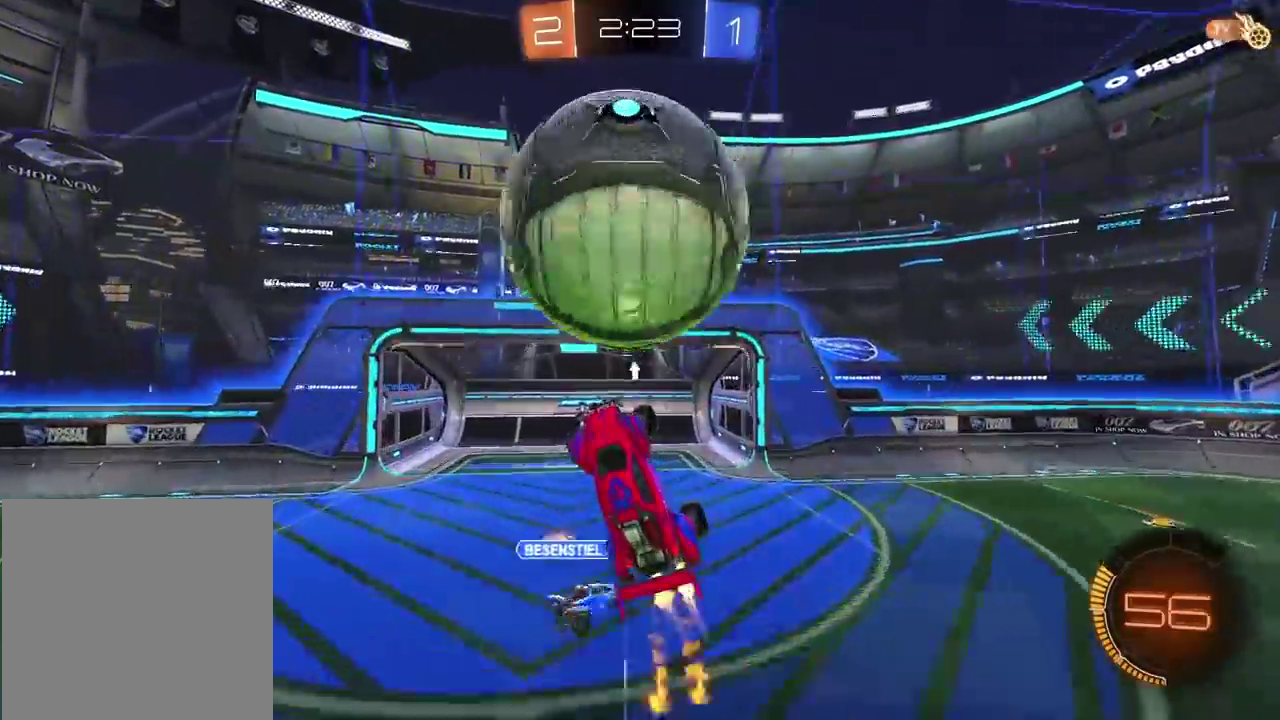
{"buttons": [], "left_stick": "down-right", "right_stick": "center"}
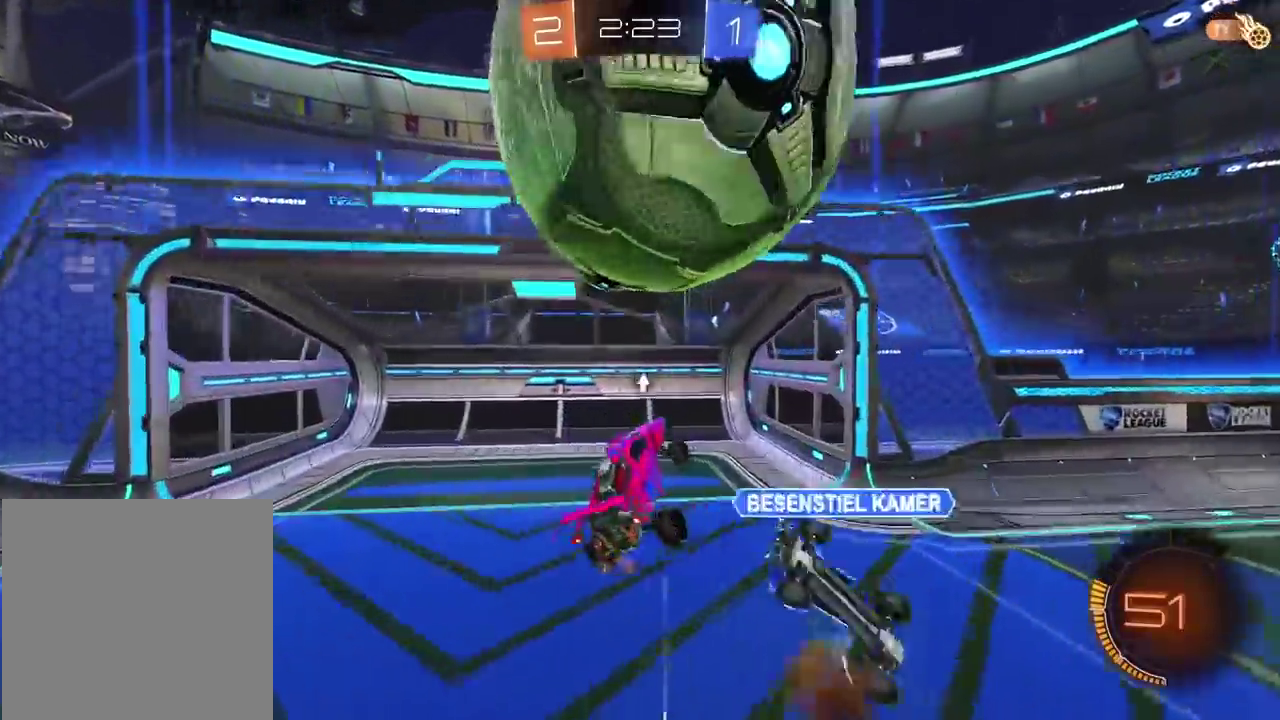
{"buttons": [], "left_stick": "center", "right_stick": "center"}
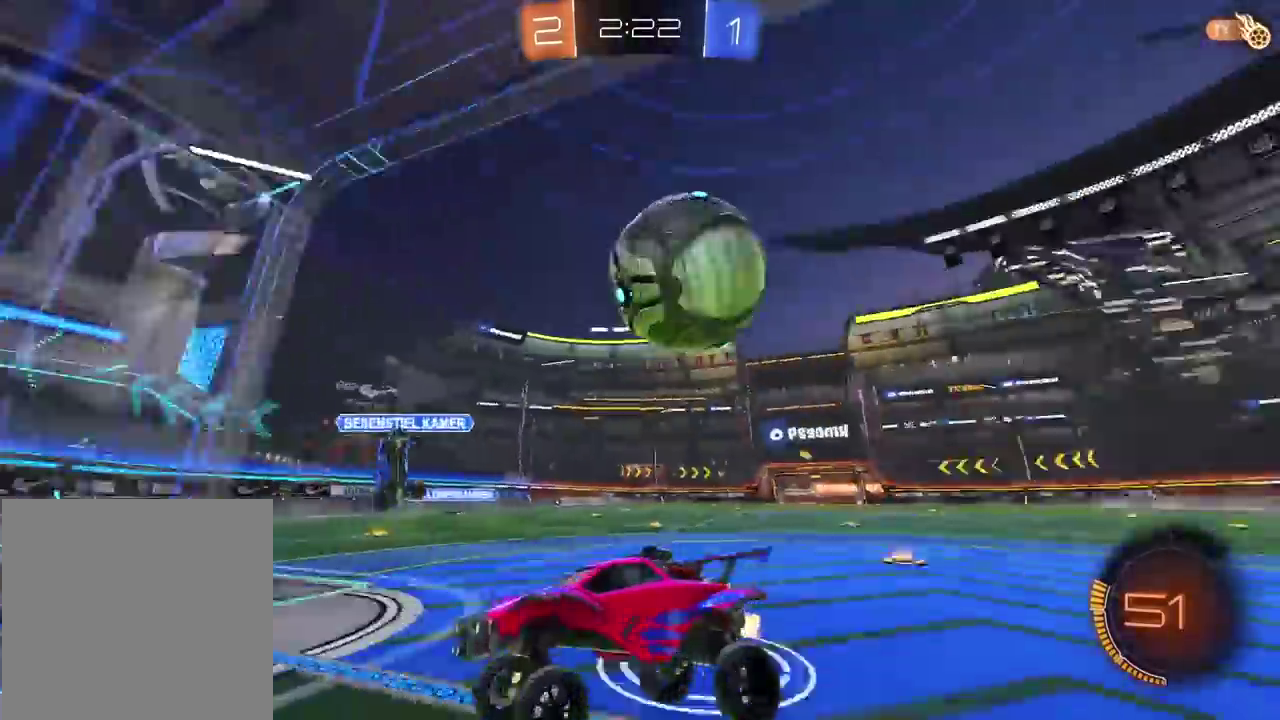
{"buttons": [], "left_stick": "center", "right_stick": "center", "events": []}
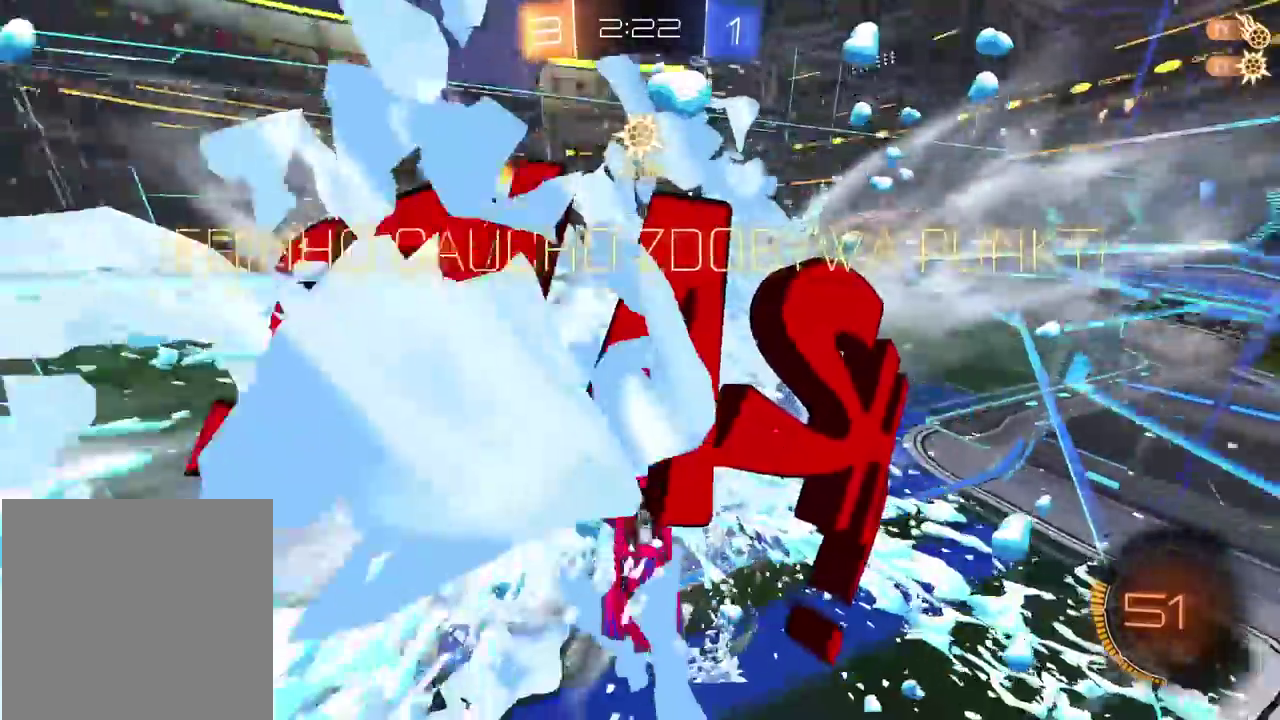
{"buttons": ["R2"], "left_stick": "right", "right_stick": "center", "events": [[167, "left_stick", "right"], [367, "R2", "down"]]}
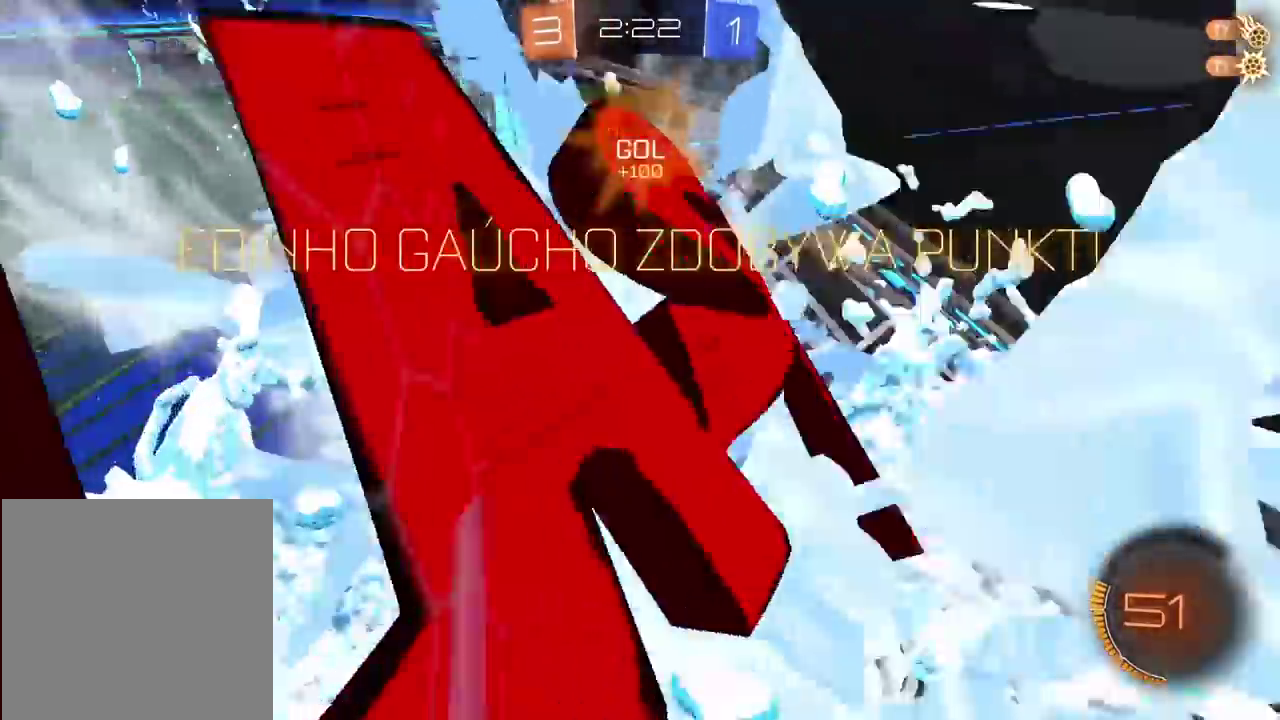
{"buttons": ["R2"], "left_stick": "down-right", "right_stick": "center", "events": [[17, "left_stick", "center"], [83, "TRIANGLE", "down"], [183, "TRIANGLE", "up"], [283, "left_stick", "down"], [467, "left_stick", "down-right"]]}
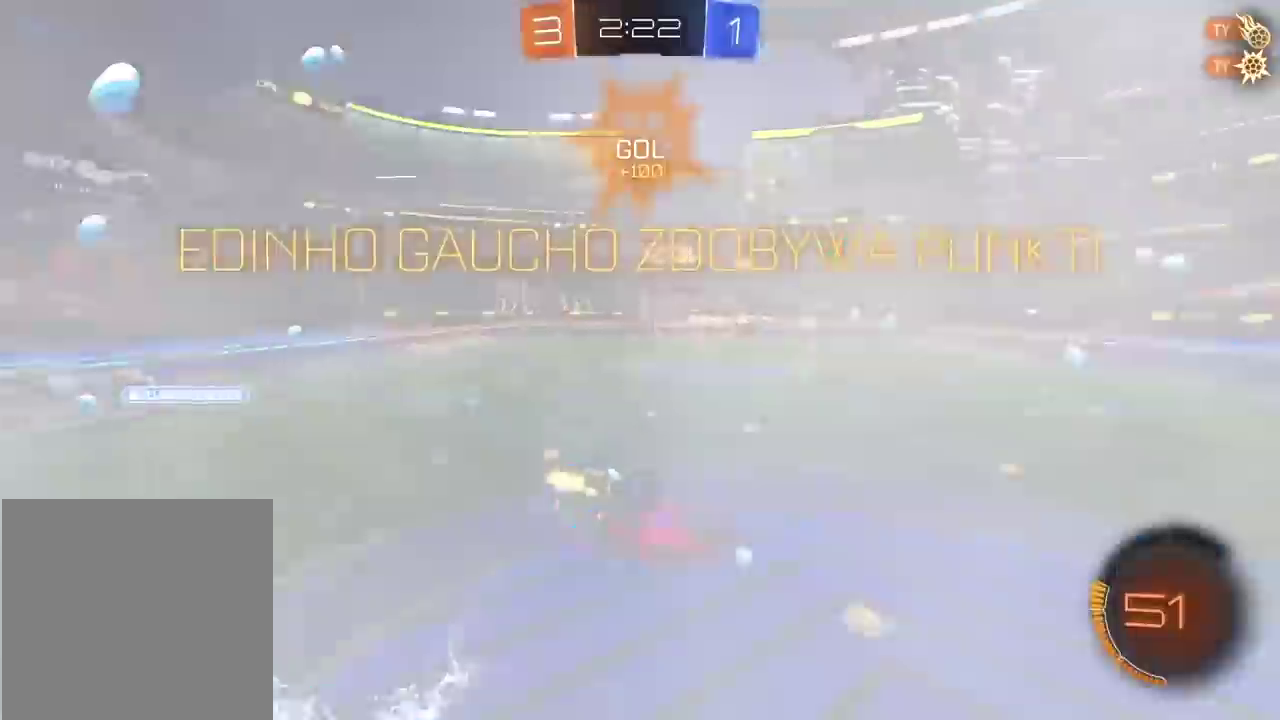
{"buttons": ["L2", "R2"], "left_stick": "up-left", "right_stick": "center", "events": [[133, "left_stick", "center"], [367, "L2", "down"], [400, "left_stick", "up-left"]]}
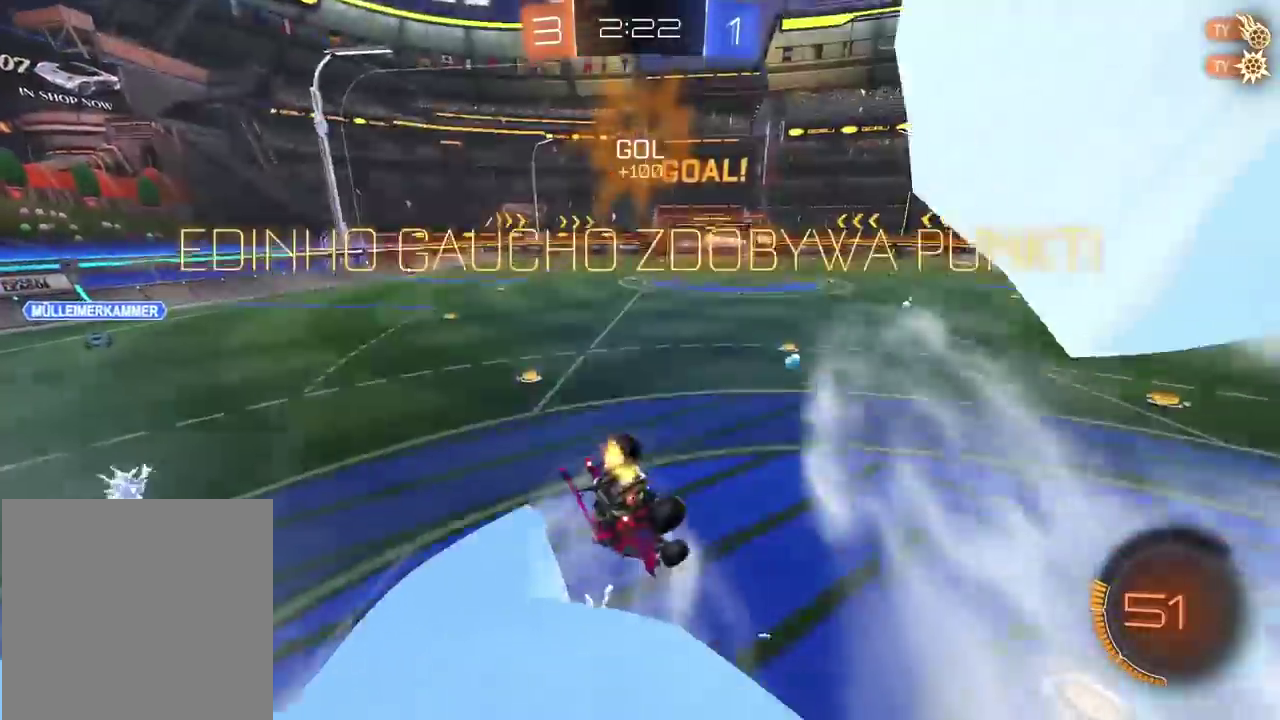
{"buttons": ["CIRCLE", "R2"], "left_stick": "left", "right_stick": "center", "events": [[267, "left_stick", "down"], [350, "left_stick", "down-left"], [367, "CIRCLE", "down"], [383, "L2", "up"], [417, "left_stick", "left"]]}
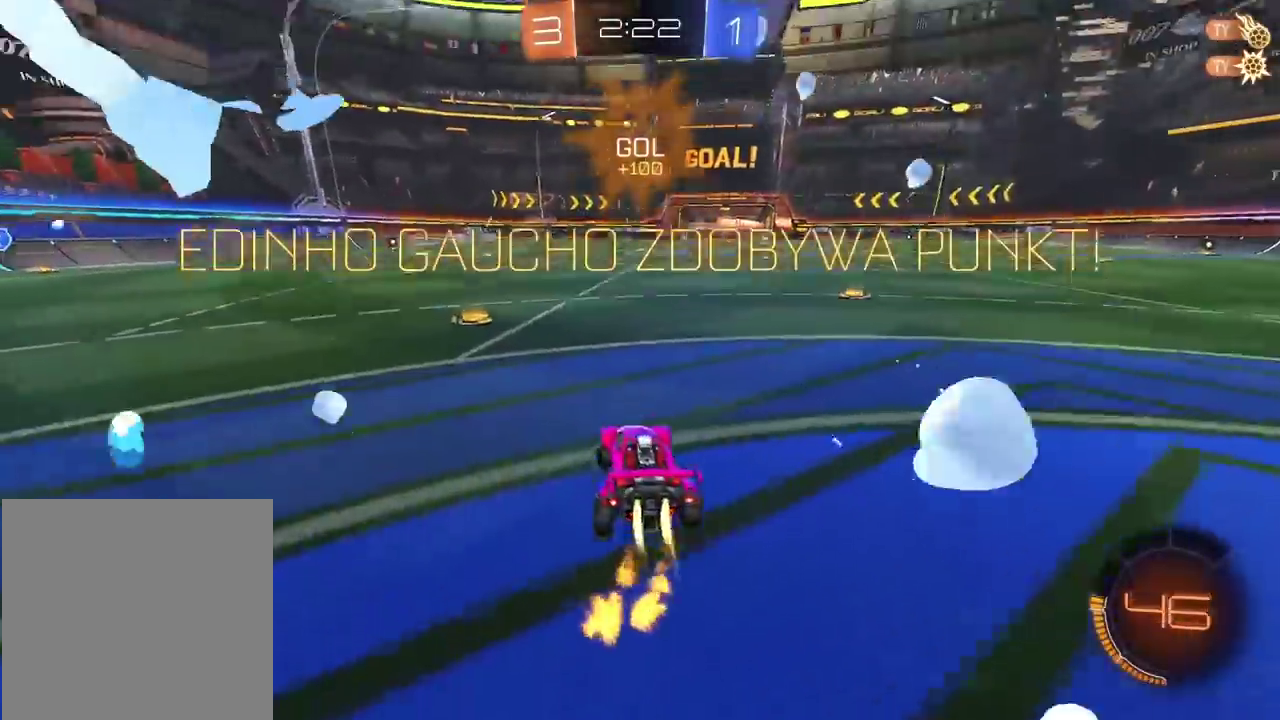
{"buttons": ["CIRCLE", "R2"], "left_stick": "up", "right_stick": "center", "events": [[200, "left_stick", "center"], [333, "left_stick", "up"], [417, "CROSS", "down"], [500, "CROSS", "up"]]}
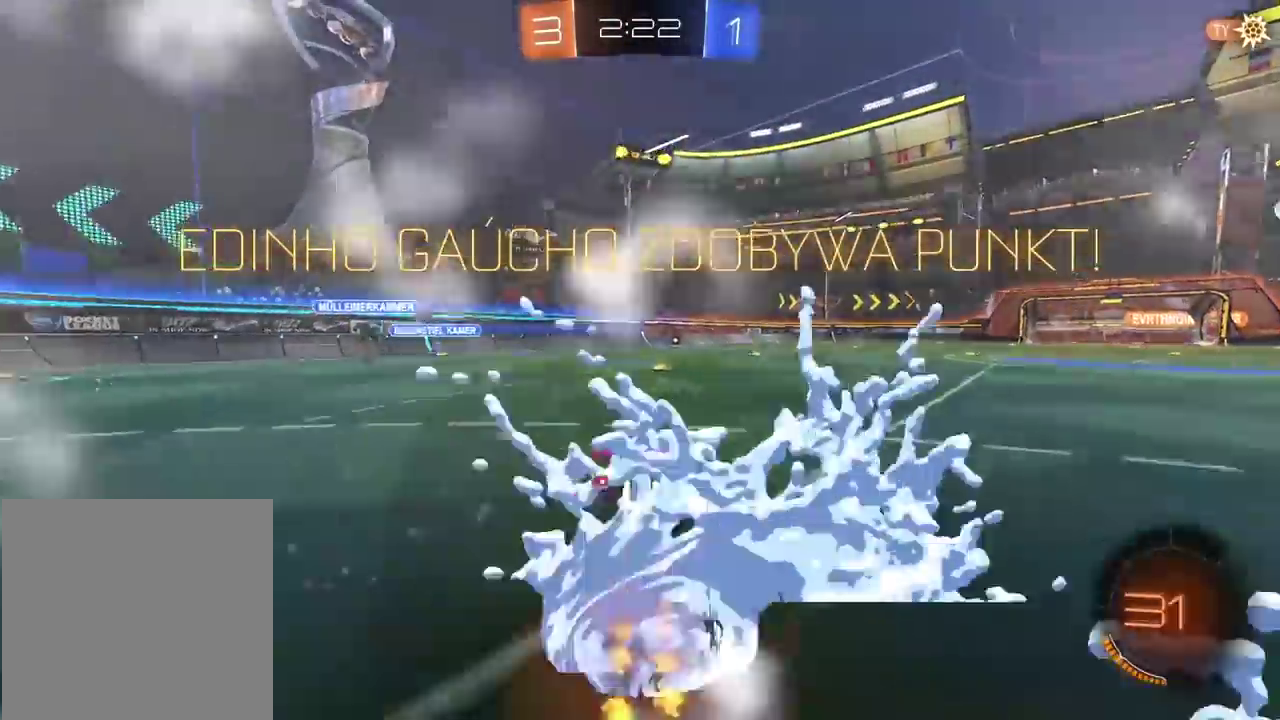
{"buttons": [], "left_stick": "center", "right_stick": "center", "events": [[67, "CROSS", "down"], [167, "CROSS", "up"], [183, "CIRCLE", "up"], [183, "left_stick", "center"], [400, "CROSS", "down"], [467, "R2", "up"], [483, "CROSS", "up"]]}
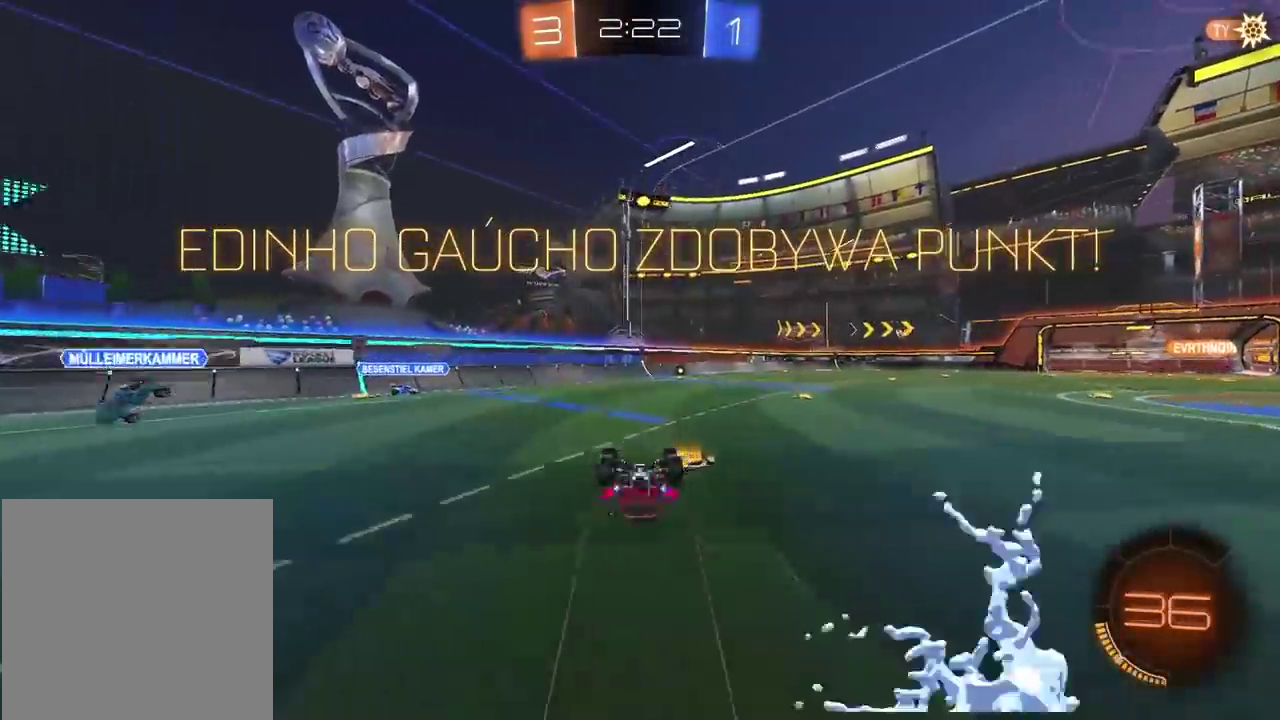
{"buttons": [], "left_stick": "center", "right_stick": "center", "events": [[67, "CROSS", "down"], [183, "CROSS", "up"], [283, "CROSS", "down"], [367, "CROSS", "up"]]}
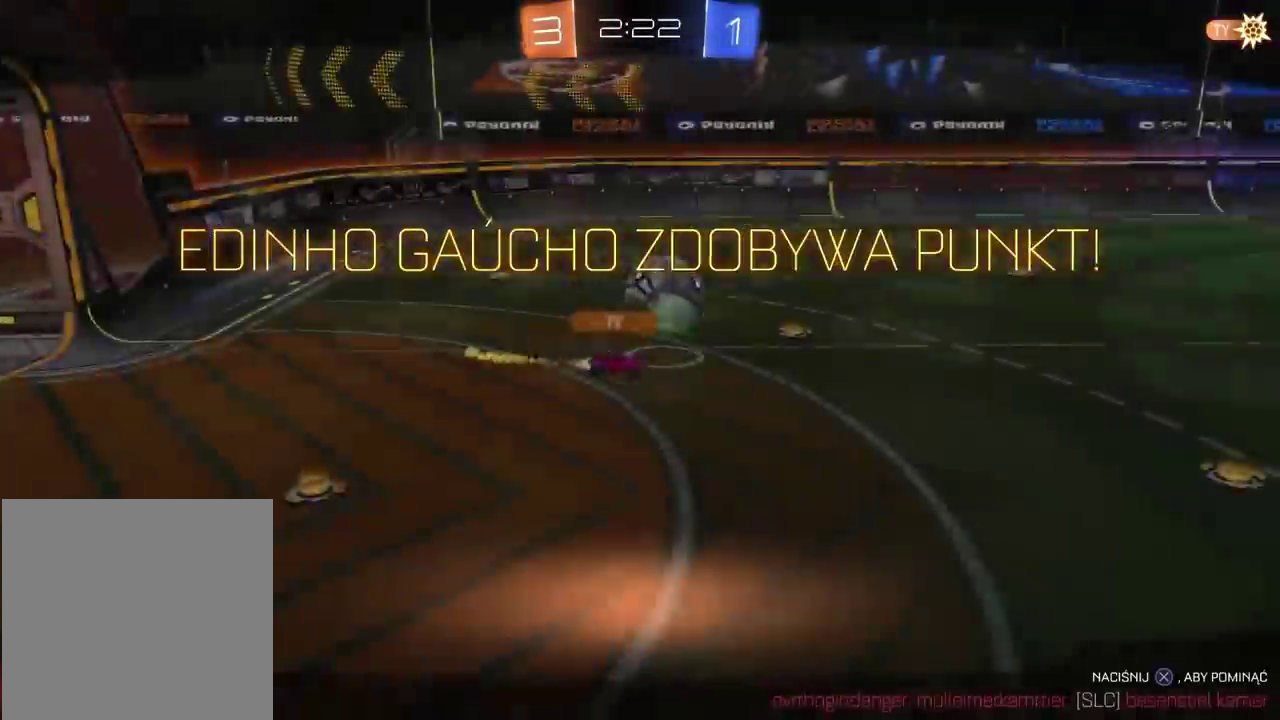
{"buttons": [], "left_stick": "center", "right_stick": "up-right", "events": [[17, "CROSS", "down"], [67, "CROSS", "up"], [350, "right_stick", "up-right"], [417, "right_stick", "right"], [467, "right_stick", "up-right"]]}
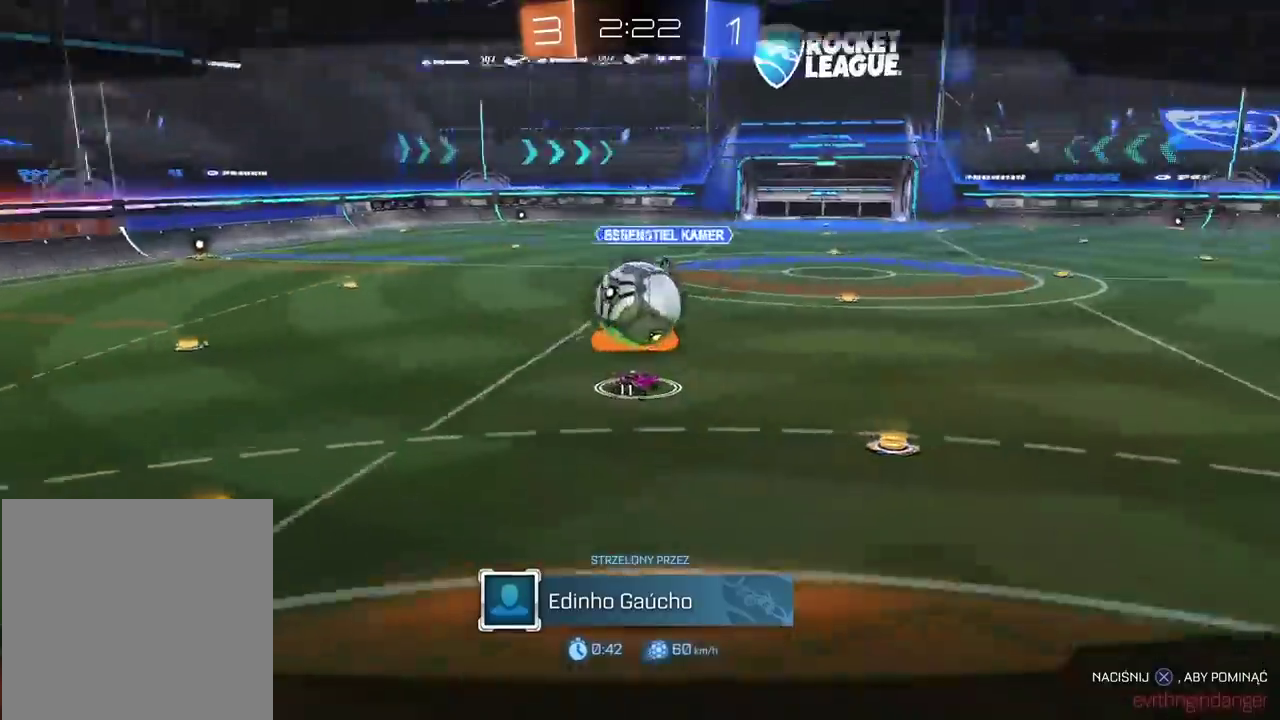
{"buttons": [], "left_stick": "center", "right_stick": "center", "events": [[267, "right_stick", "center"], [417, "CROSS", "down"], [483, "CROSS", "up"]]}
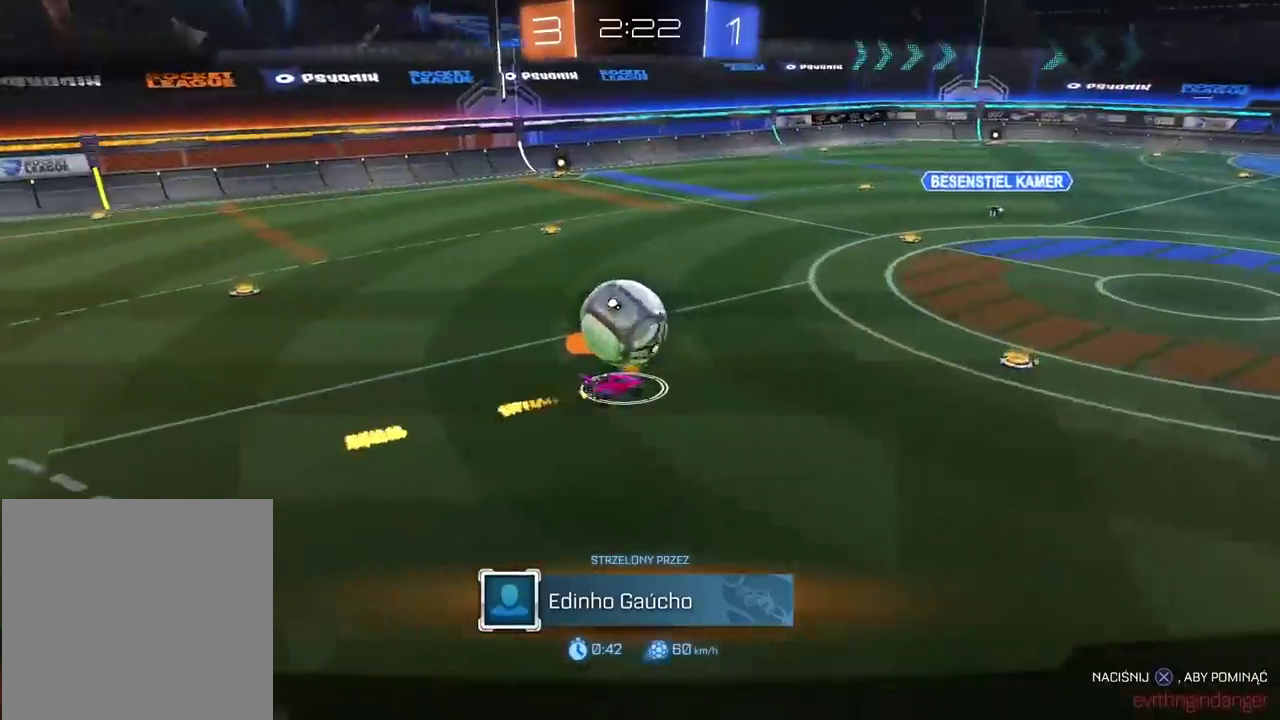
{"buttons": [], "left_stick": "center", "right_stick": "center", "events": [[83, "CROSS", "down"], [167, "CROSS", "up"], [283, "CROSS", "down"], [383, "CROSS", "up"]]}
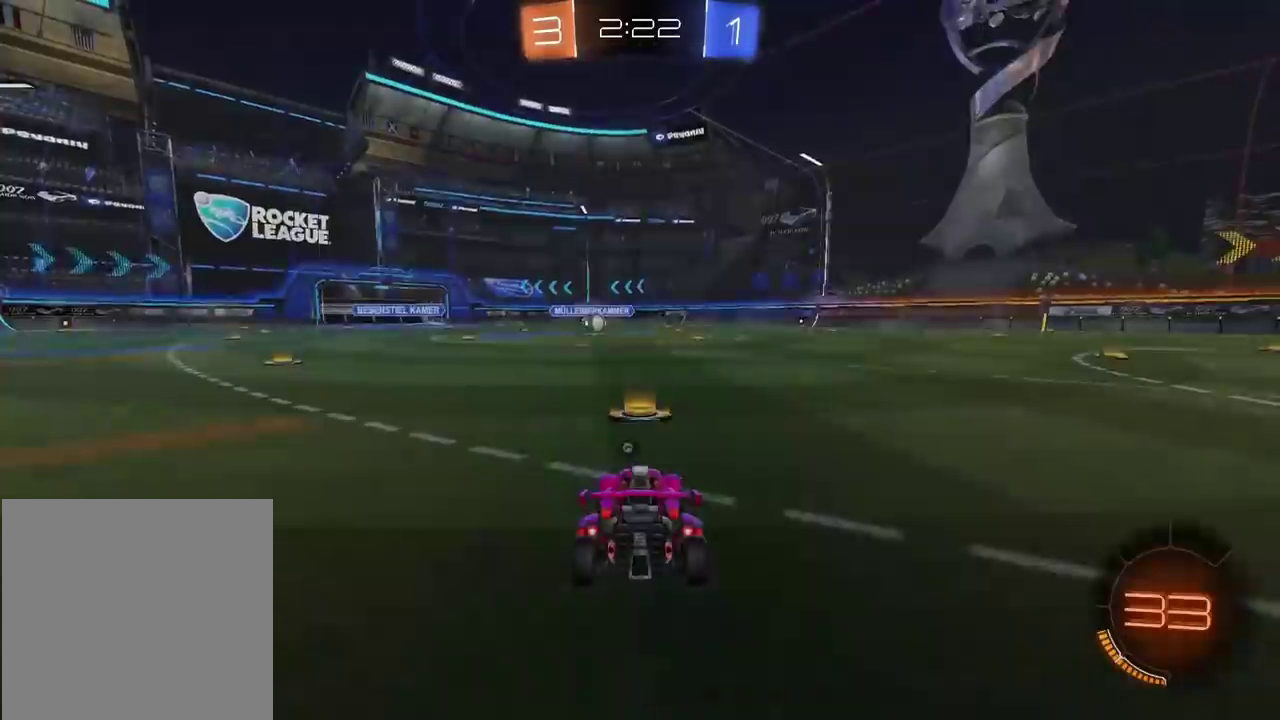
{"buttons": ["TRIANGLE"], "left_stick": "center", "right_stick": "center", "events": [[217, "TRIANGLE", "down"], [300, "TRIANGLE", "up"], [367, "TRIANGLE", "down"], [433, "TRIANGLE", "up"], [500, "TRIANGLE", "down"]]}
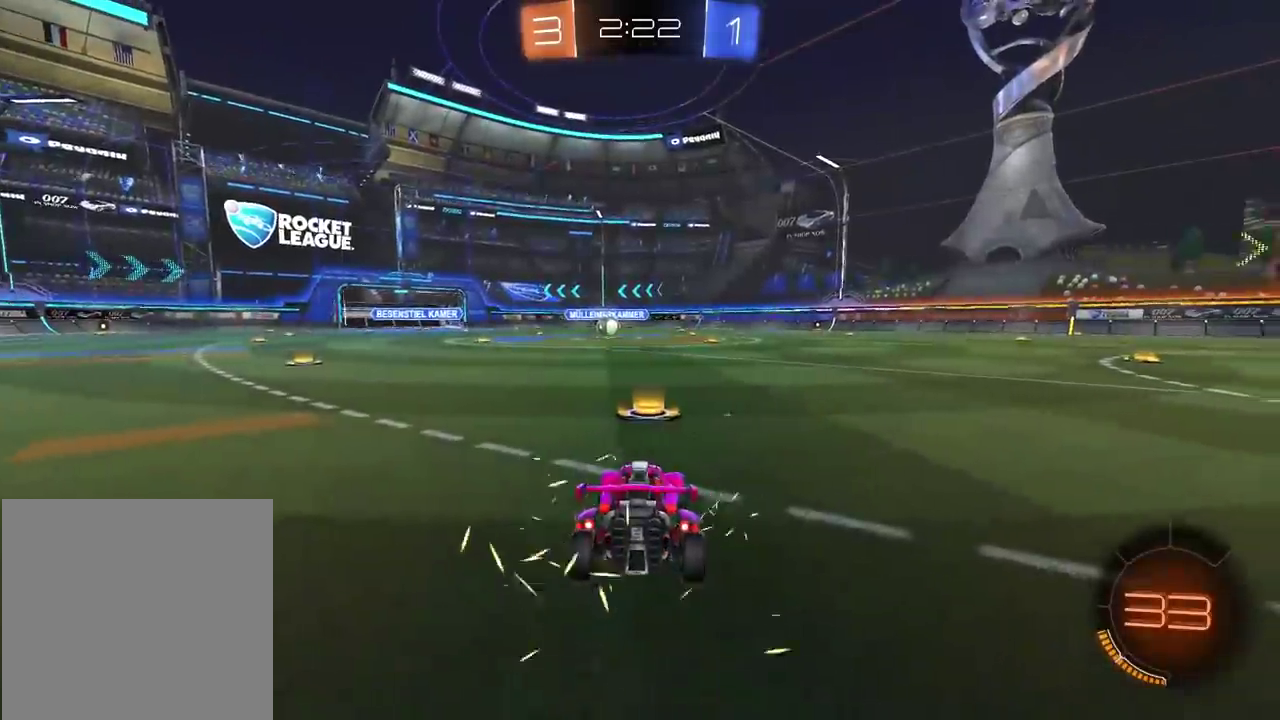
{"buttons": ["TRIANGLE", "SELECT"], "left_stick": "center", "right_stick": "center", "events": [[100, "TRIANGLE", "up"], [167, "TRIANGLE", "down"], [217, "SELECT", "down"], [233, "TRIANGLE", "up"], [317, "TRIANGLE", "down"], [400, "TRIANGLE", "up"], [467, "TRIANGLE", "down"]]}
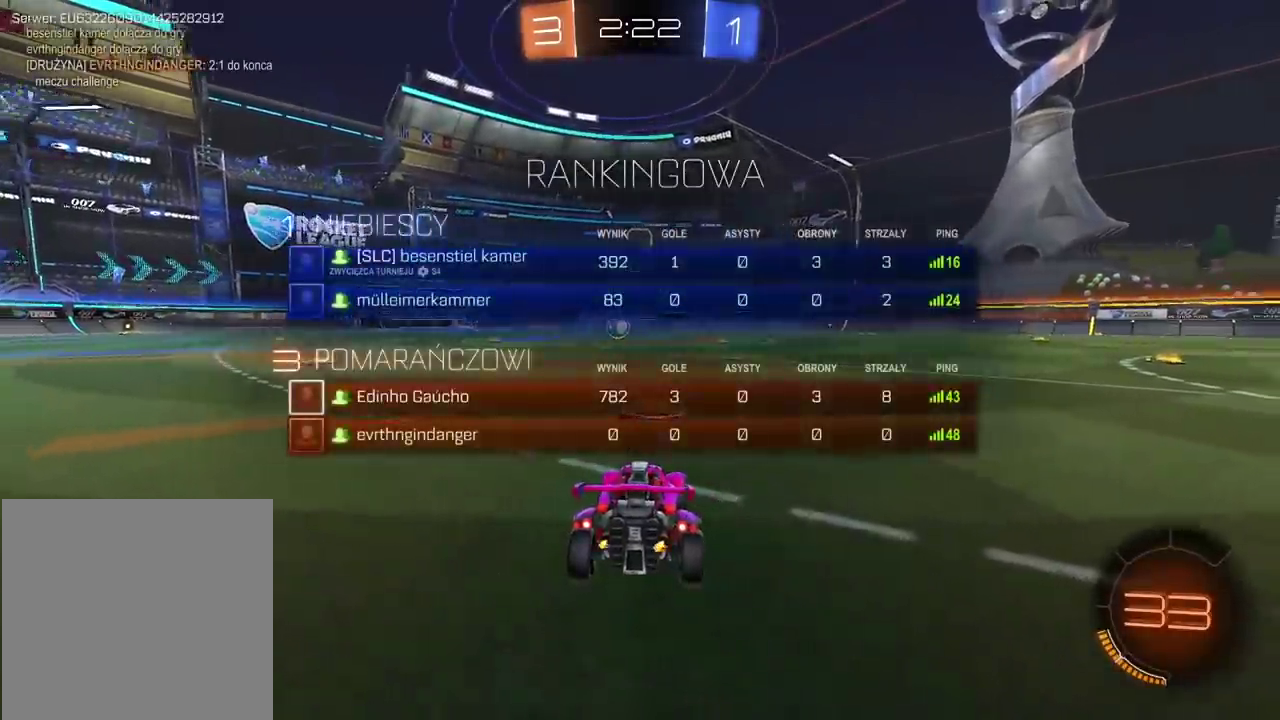
{"buttons": [], "left_stick": "center", "right_stick": "right", "events": [[33, "TRIANGLE", "up"], [100, "SELECT", "up"], [100, "TRIANGLE", "down"], [150, "TRIANGLE", "up"], [333, "right_stick", "right"]]}
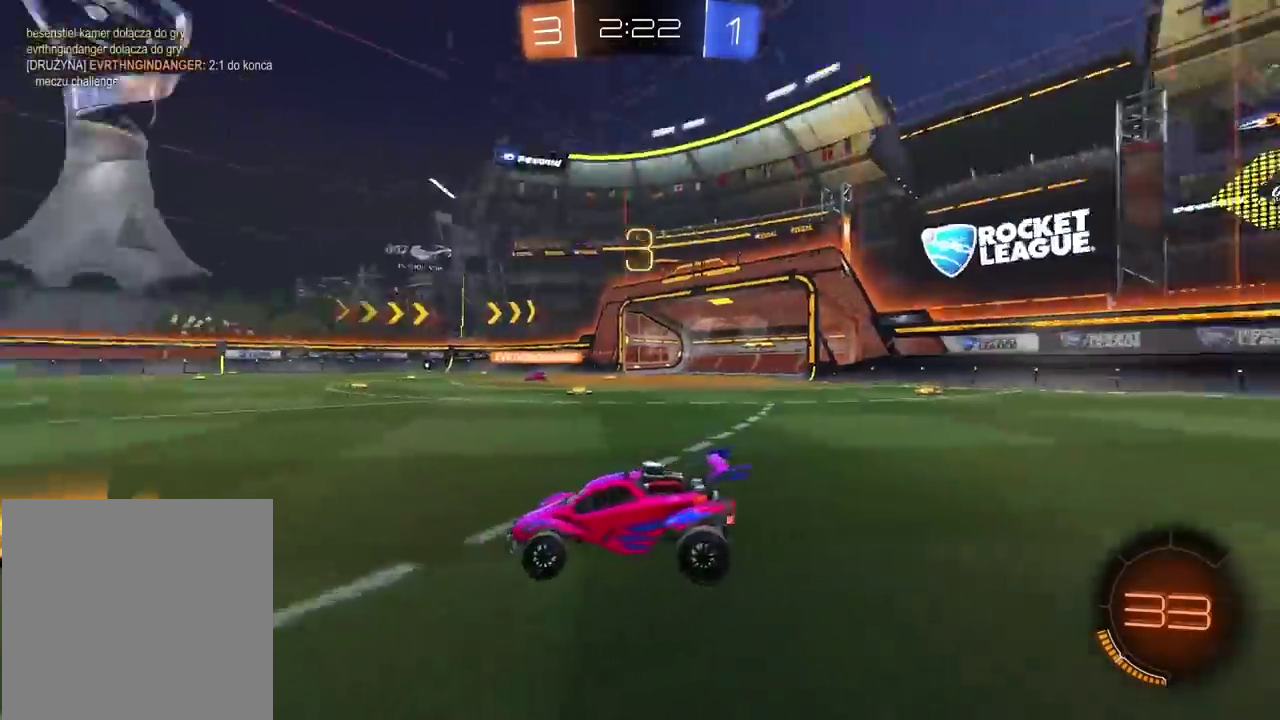
{"buttons": ["TRIANGLE"], "left_stick": "center", "right_stick": "center", "events": [[67, "right_stick", "center"], [200, "TRIANGLE", "down"], [250, "TRIANGLE", "up"], [333, "TRIANGLE", "down"], [400, "TRIANGLE", "up"], [467, "TRIANGLE", "down"]]}
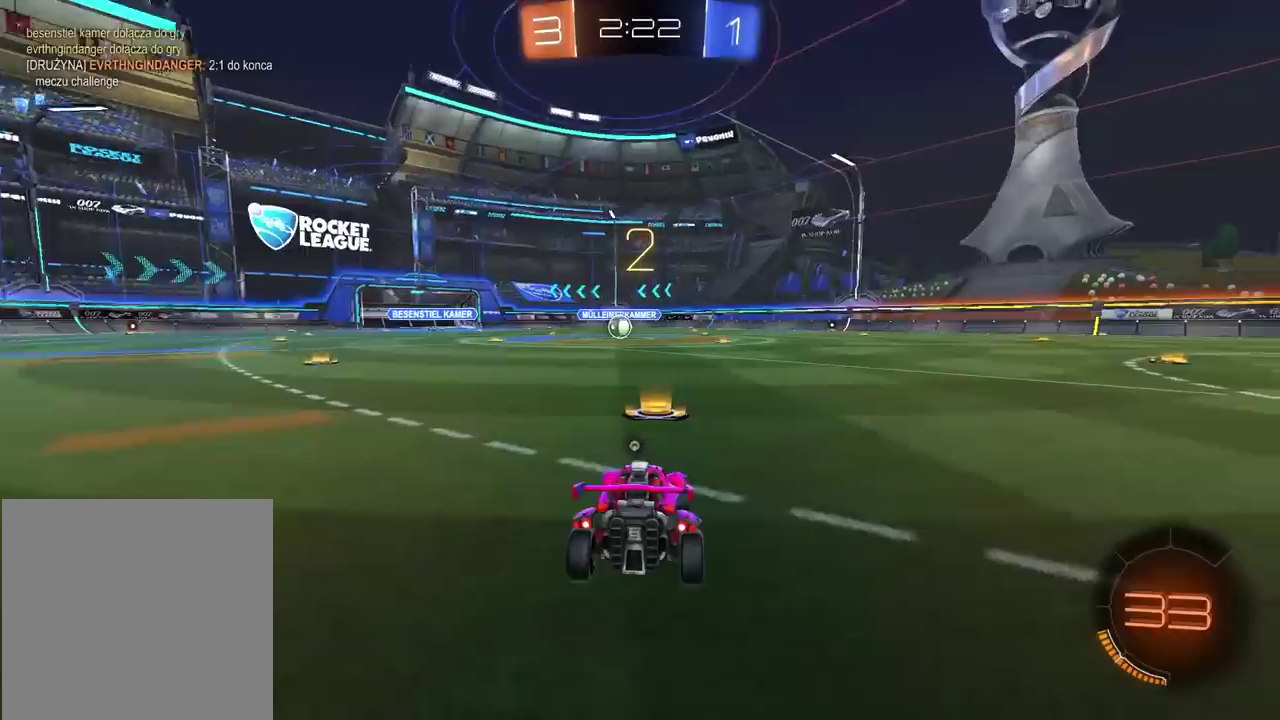
{"buttons": ["R2"], "left_stick": "center", "right_stick": "center", "events": [[50, "TRIANGLE", "up"], [117, "TRIANGLE", "down"], [183, "TRIANGLE", "up"], [250, "TRIANGLE", "down"], [333, "TRIANGLE", "up"], [400, "R2", "down"]]}
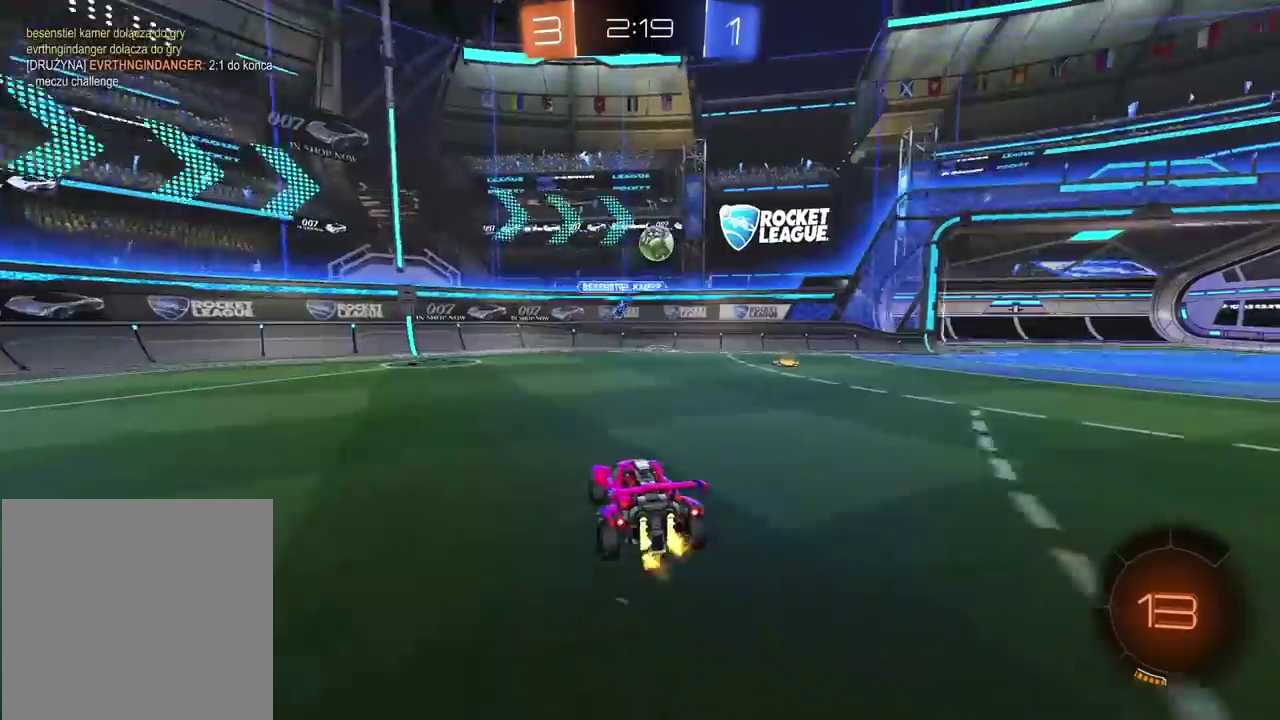
{"buttons": [], "left_stick": "center", "right_stick": "center", "events": [[50, "R2", "up"], [200, "left_stick", "right"], [467, "left_stick", "center"]]}
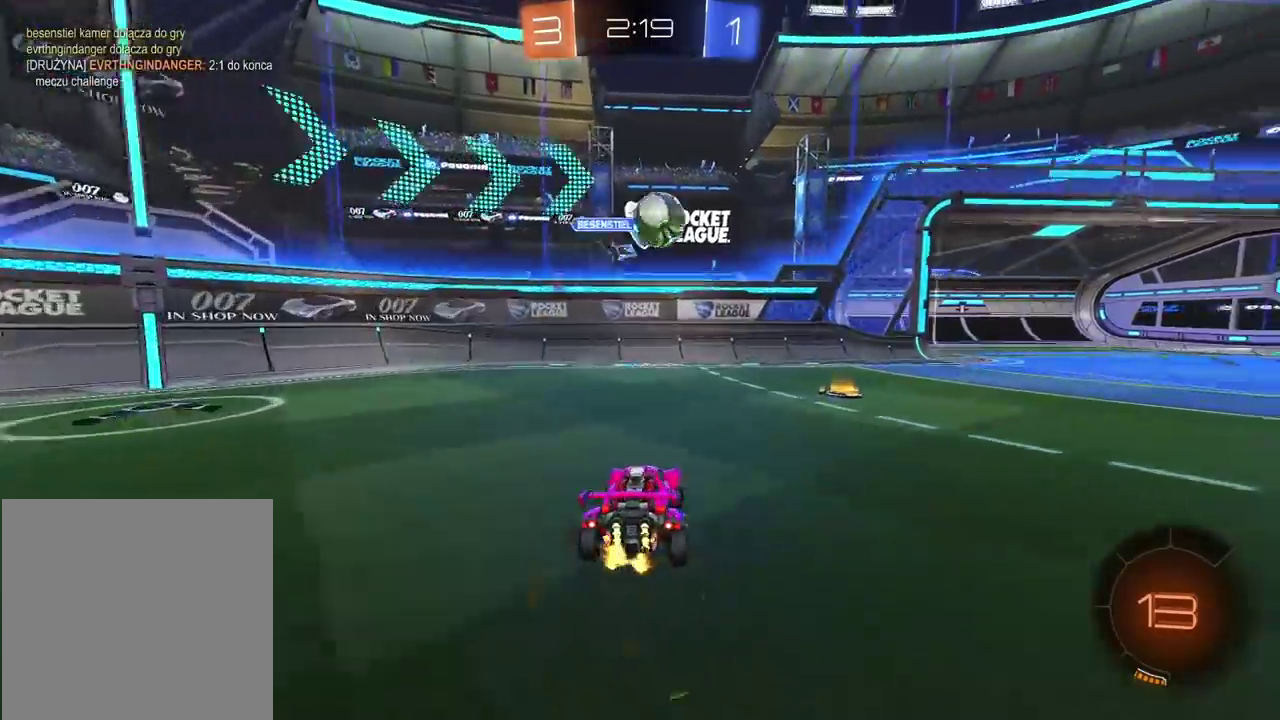
{"buttons": ["R2"], "left_stick": "right", "right_stick": "center", "events": [[33, "left_stick", "right"], [233, "left_stick", "center"], [283, "R2", "down"], [300, "left_stick", "right"]]}